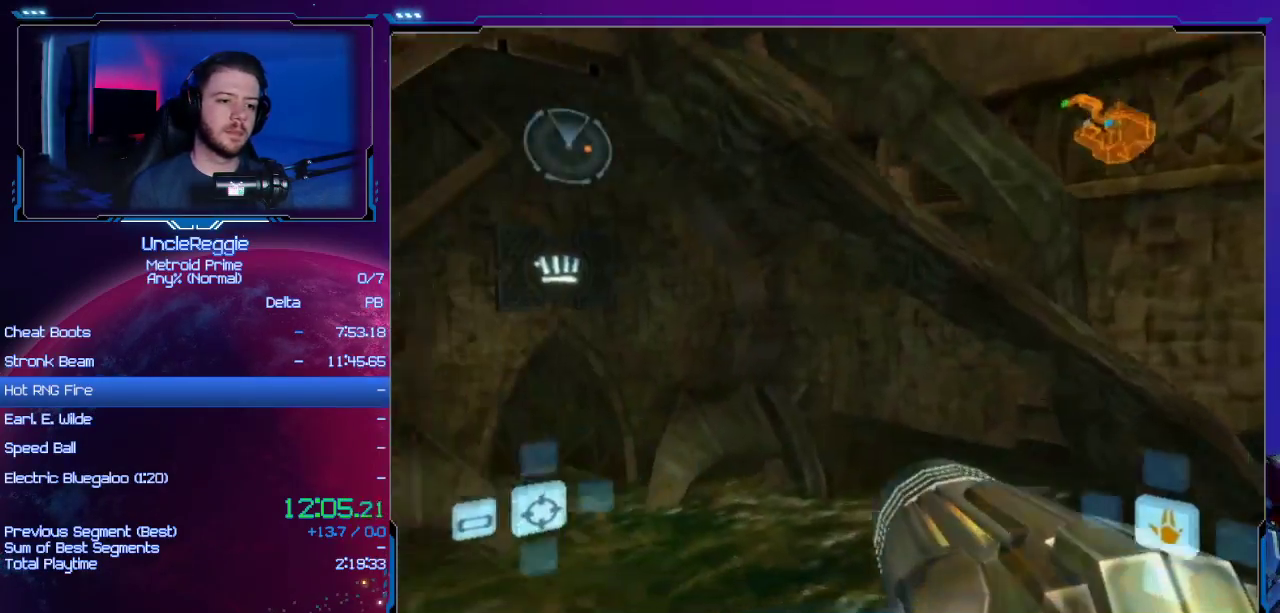
Gameplay with a controller (Nintendo layout); each line is a JSON object with the inputs held at the frame after it. "events" lists button and stick changes between this image and that frame as [ms after this image, input, new state], when the widget could be followed in between. Not read: L3 R3.
{"buttons": ["B"], "left_stick": "left", "right_stick": "center", "events": [[417, "B", "down"]]}
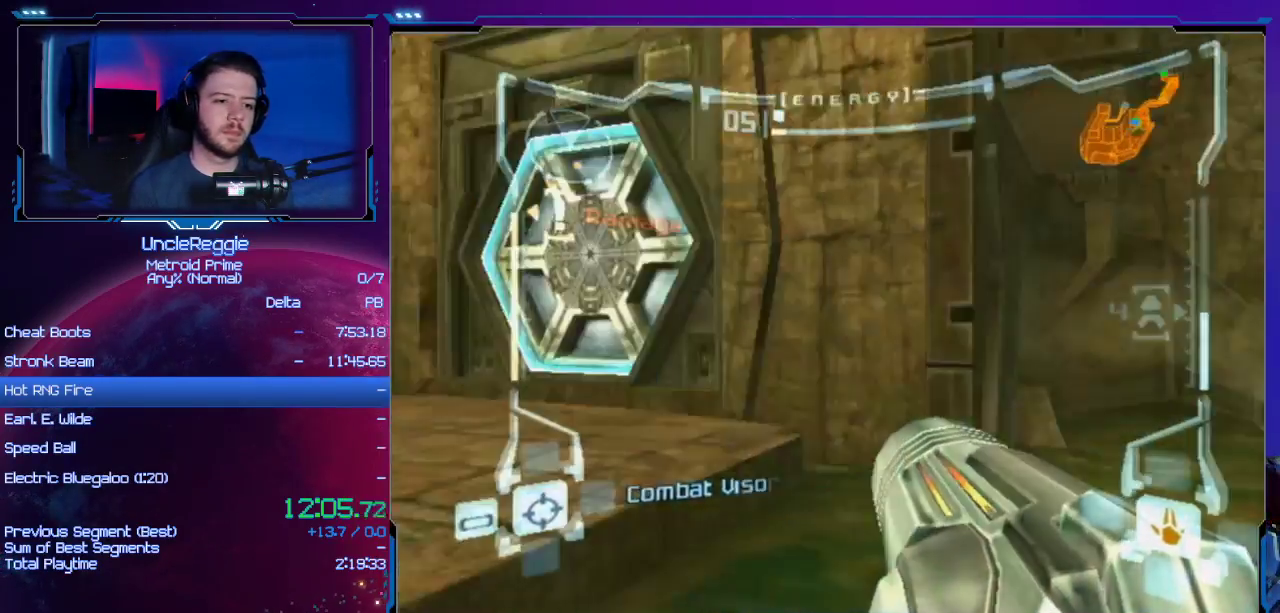
{"buttons": [], "left_stick": "up-right", "right_stick": "center", "events": [[66, "B", "up"], [66, "L1", "down"], [133, "A", "down"], [200, "left_stick", "up-left"], [250, "A", "up"], [350, "L1", "up"], [383, "left_stick", "up-right"]]}
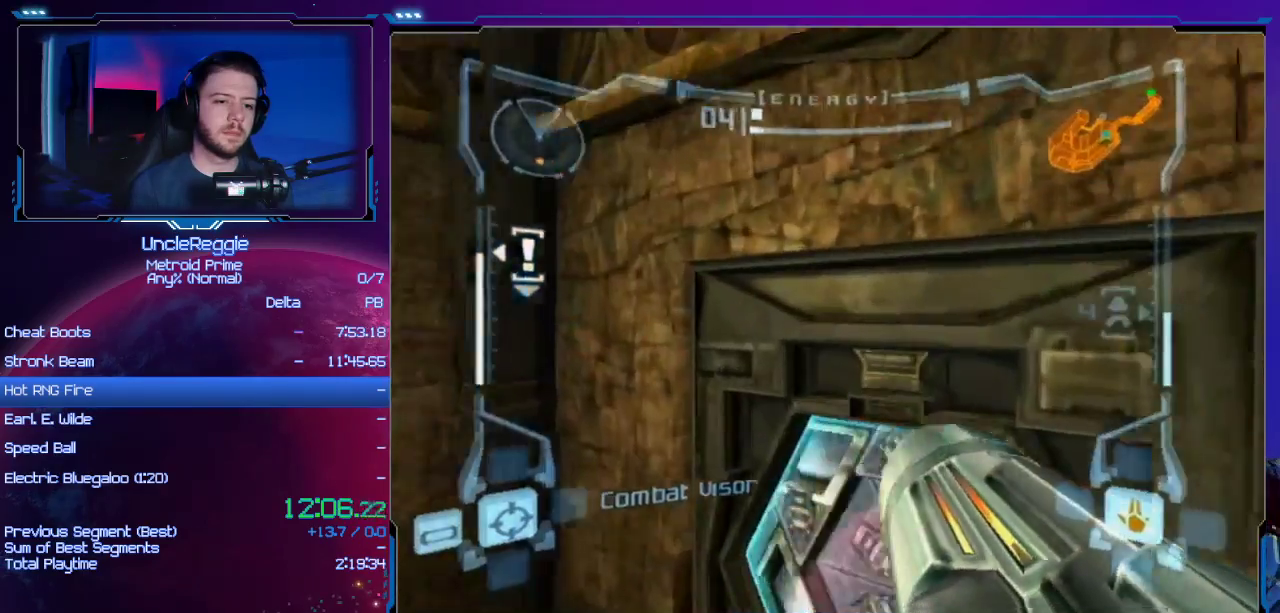
{"buttons": ["A", "L1"], "left_stick": "up", "right_stick": "center", "events": [[34, "left_stick", "right"], [284, "L1", "down"], [317, "left_stick", "up-right"], [351, "A", "down"], [417, "left_stick", "up"], [451, "A", "up"], [451, "R1", "down"], [467, "R1", "up"], [501, "A", "down"]]}
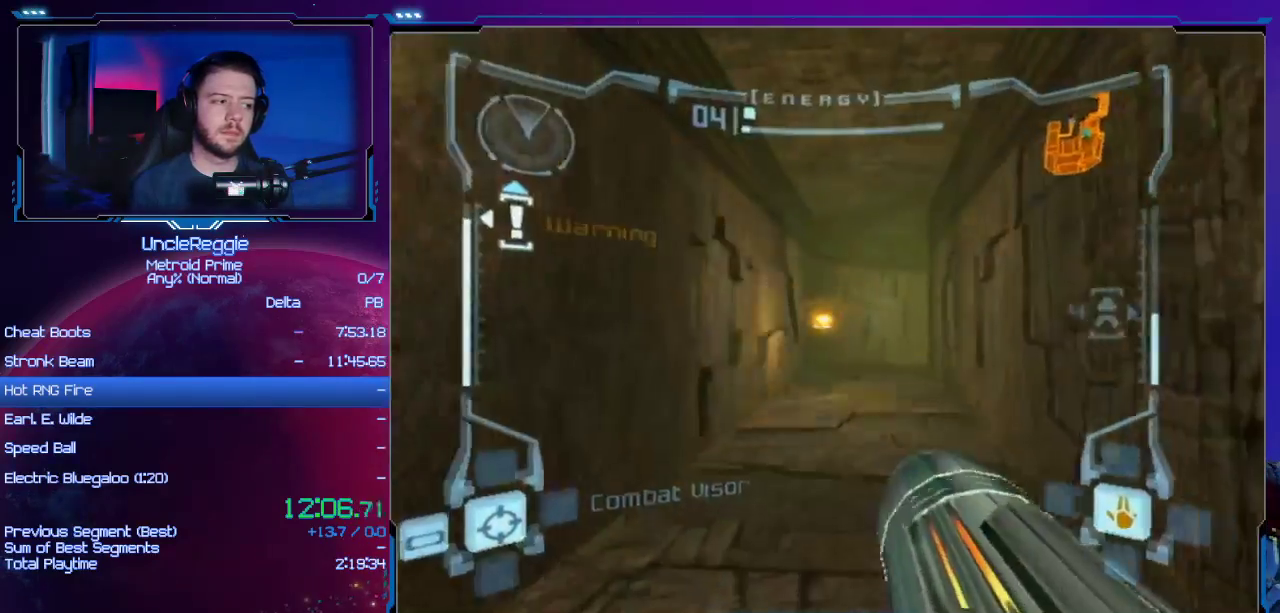
{"buttons": [], "left_stick": "up", "right_stick": "center", "events": [[100, "A", "up"], [250, "L1", "up"], [250, "left_stick", "up-right"], [417, "left_stick", "up"]]}
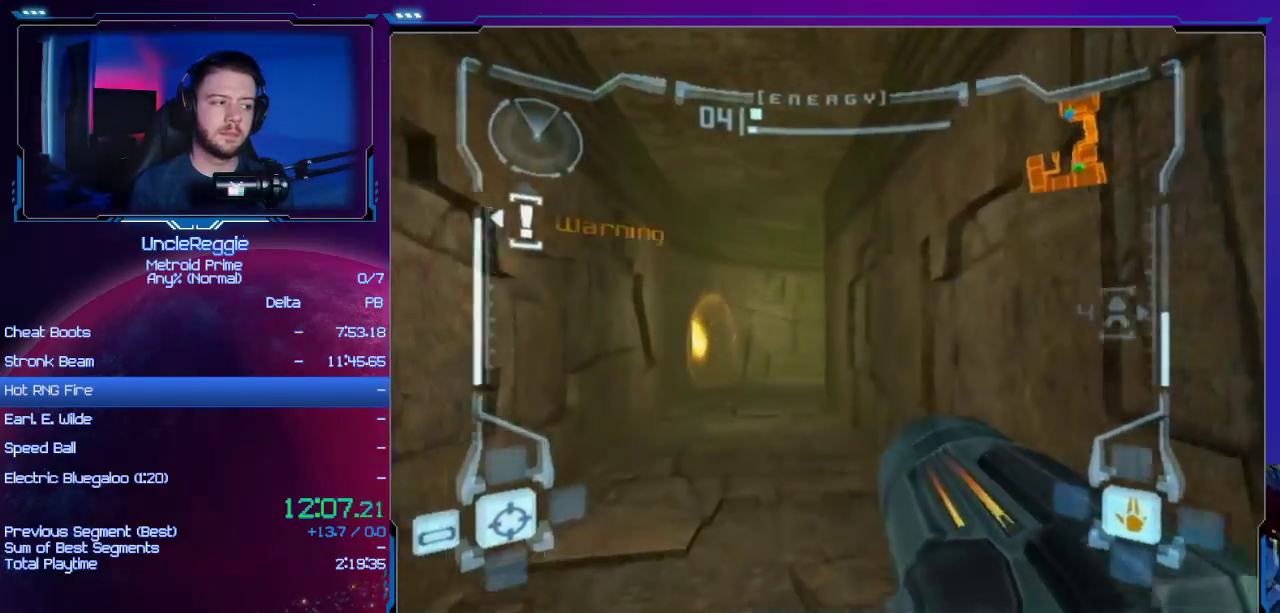
{"buttons": ["R1"], "left_stick": "up", "right_stick": "center", "events": [[134, "L1", "down"], [200, "B", "down"], [317, "B", "up"], [351, "R1", "down"], [384, "L1", "up"]]}
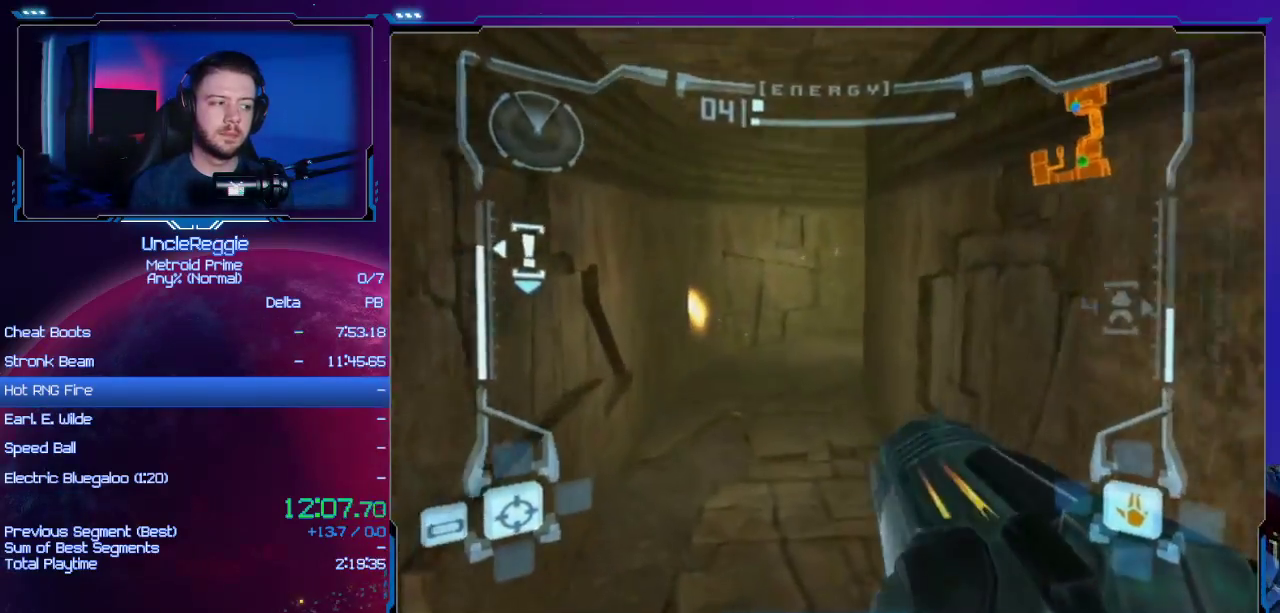
{"buttons": ["R1"], "left_stick": "up-right", "right_stick": "center", "events": [[184, "left_stick", "up-right"]]}
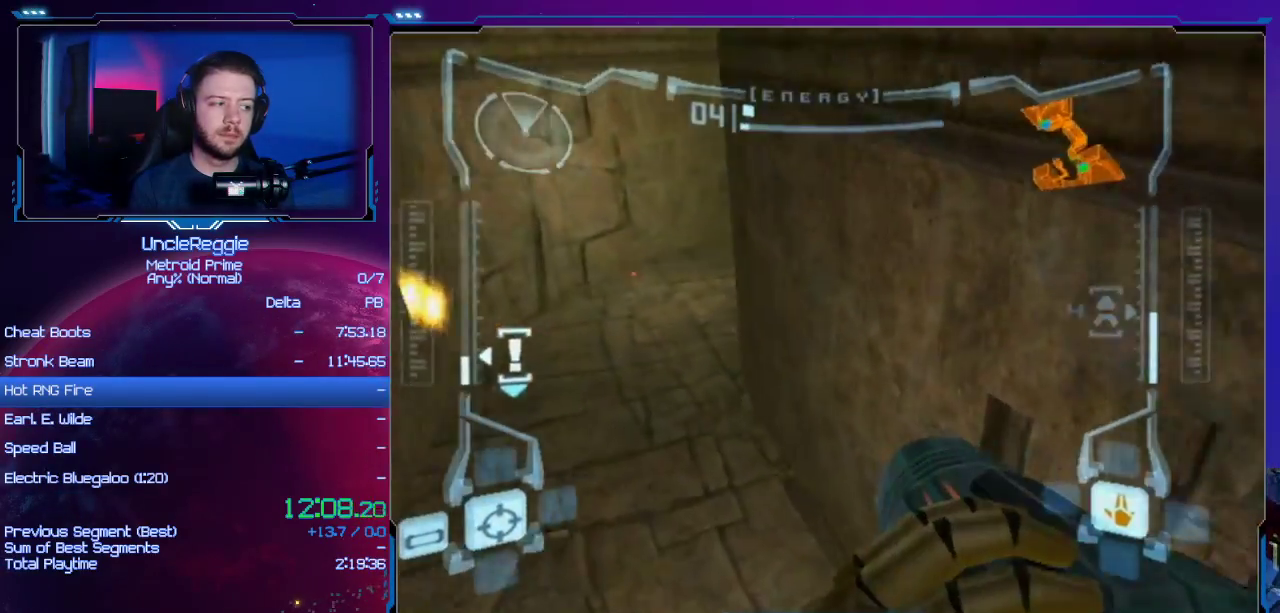
{"buttons": [], "left_stick": "up-right", "right_stick": "center", "events": [[116, "L1", "down"], [183, "B", "down"], [267, "B", "up"], [300, "L1", "up"], [300, "R1", "up"], [433, "L1", "down"], [433, "R1", "down"], [467, "L1", "up"], [467, "R1", "up"]]}
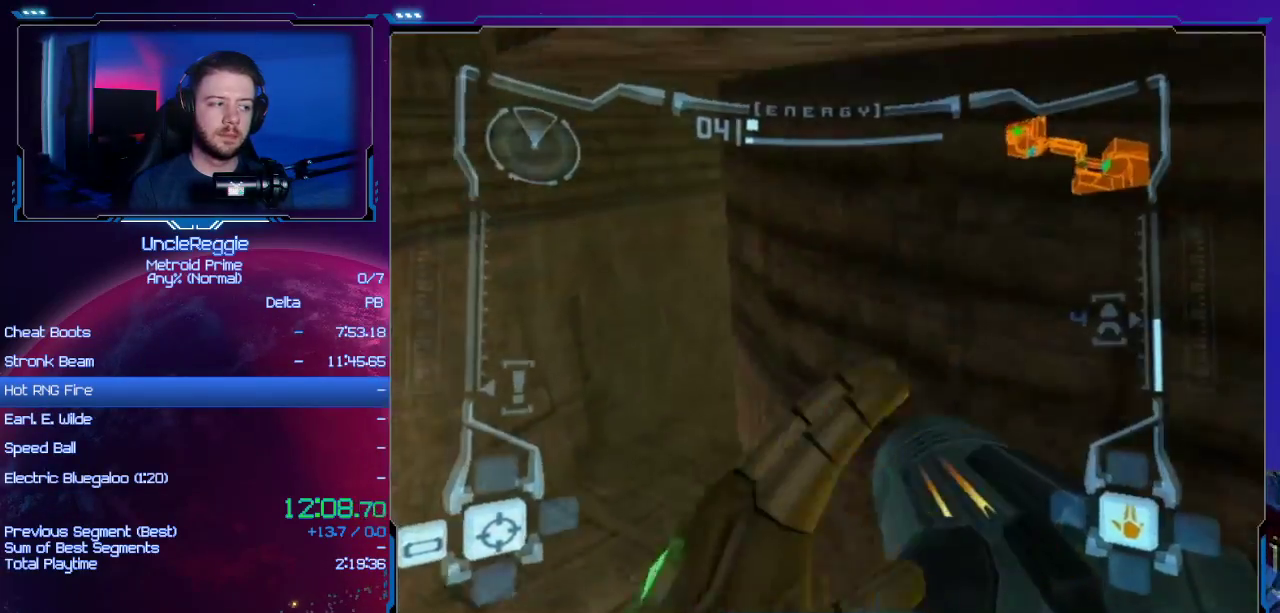
{"buttons": [], "left_stick": "up-right", "right_stick": "center", "events": []}
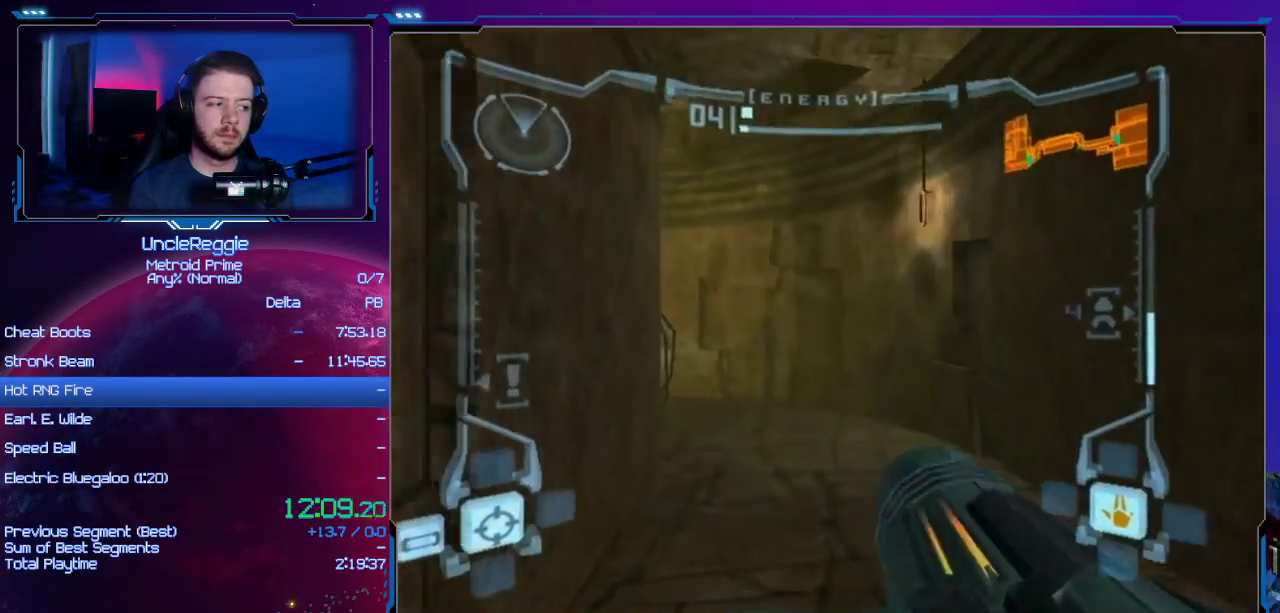
{"buttons": ["R1"], "left_stick": "up-left", "right_stick": "left", "events": [[16, "L1", "down"], [16, "left_stick", "up"], [50, "B", "down"], [183, "B", "up"], [183, "L1", "up"], [183, "left_stick", "up-left"], [216, "R1", "down"], [483, "right_stick", "left"]]}
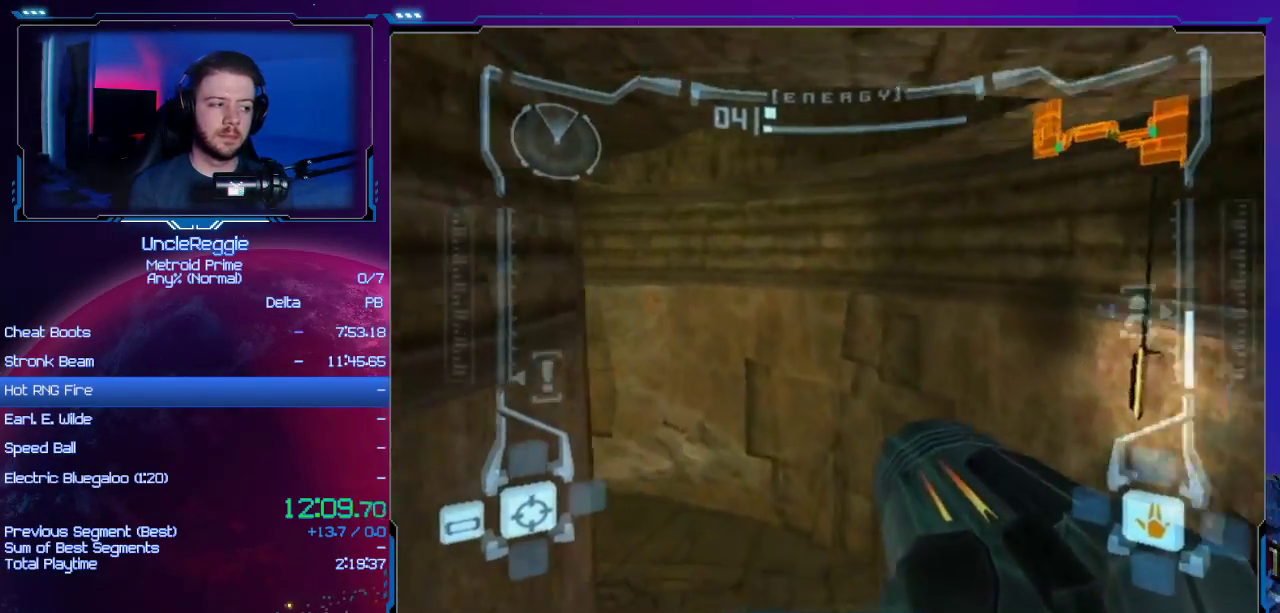
{"buttons": [], "left_stick": "up-left", "right_stick": "center", "events": [[17, "right_stick", "center"], [367, "R1", "up"]]}
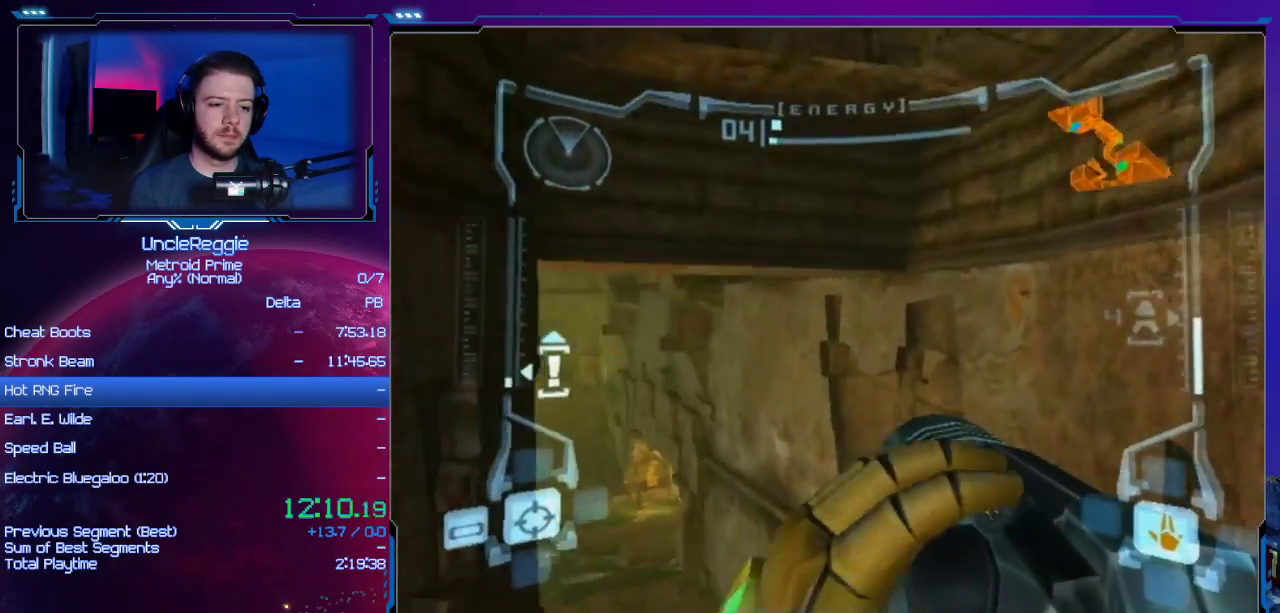
{"buttons": ["L1"], "left_stick": "up-left", "right_stick": "center", "events": [[216, "L1", "down"]]}
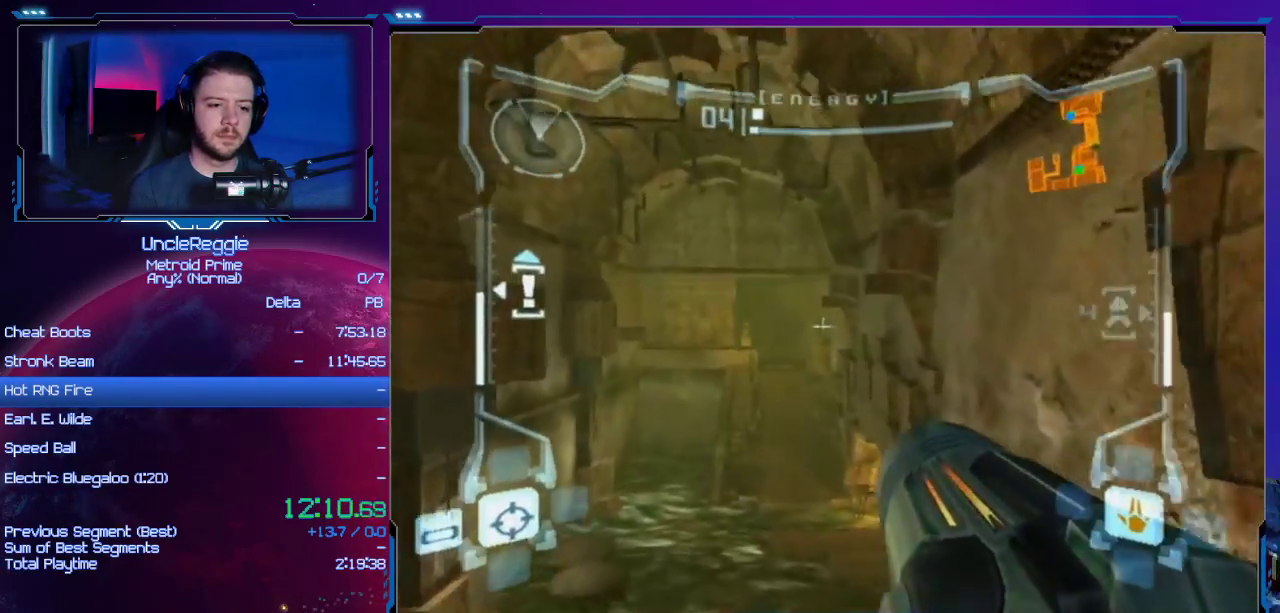
{"buttons": ["B", "L1"], "left_stick": "up", "right_stick": "center", "events": [[17, "left_stick", "up"], [434, "B", "down"], [451, "R1", "down"], [484, "R1", "up"]]}
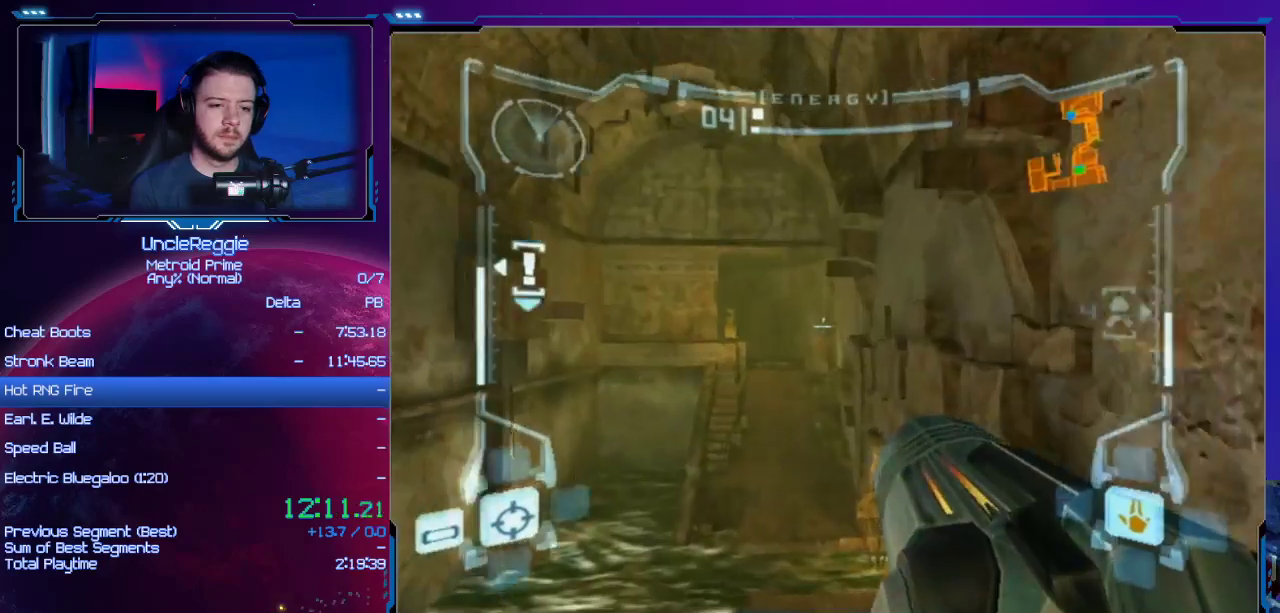
{"buttons": ["R1"], "left_stick": "up", "right_stick": "center", "events": [[50, "B", "up"], [300, "R1", "down"], [333, "L1", "up"]]}
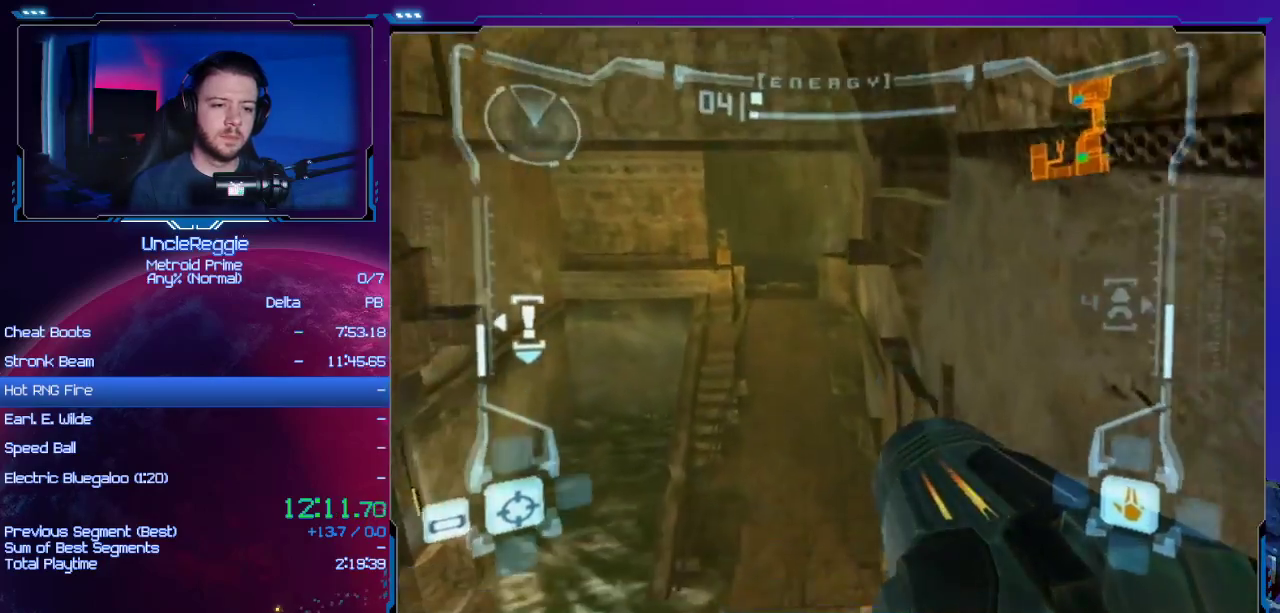
{"buttons": ["R1"], "left_stick": "up-left", "right_stick": "center", "events": [[217, "left_stick", "up-left"]]}
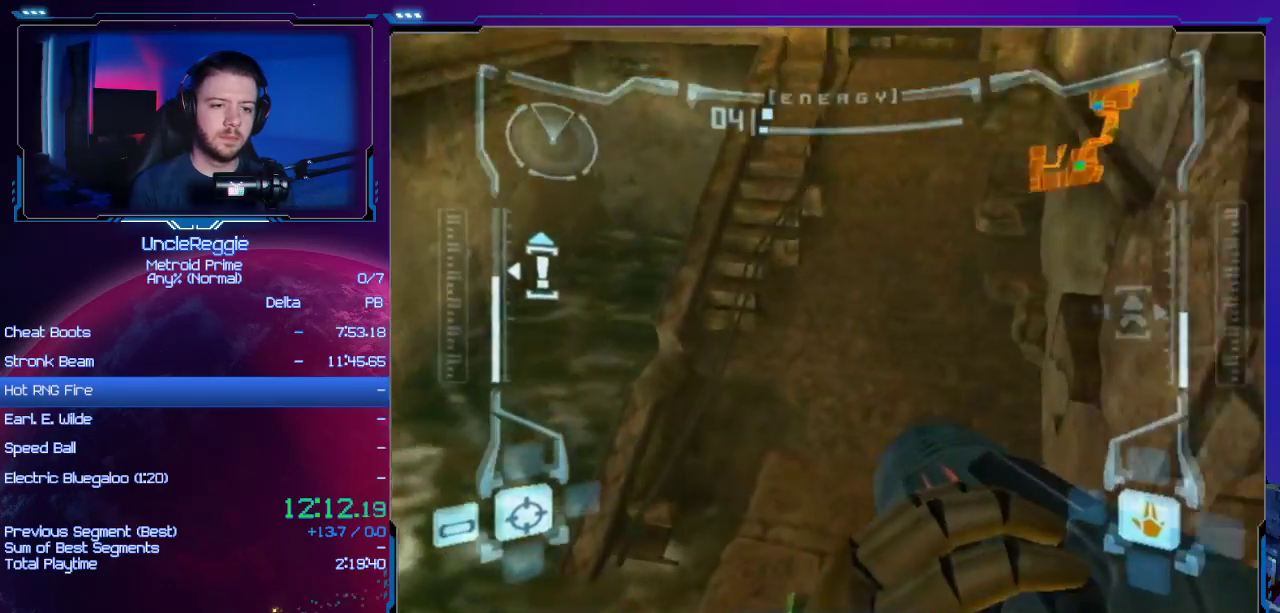
{"buttons": [], "left_stick": "up-left", "right_stick": "center", "events": [[83, "B", "down"], [83, "L1", "down"], [150, "L1", "up"], [183, "L1", "down"], [233, "L1", "up"], [267, "B", "up"], [500, "R1", "up"]]}
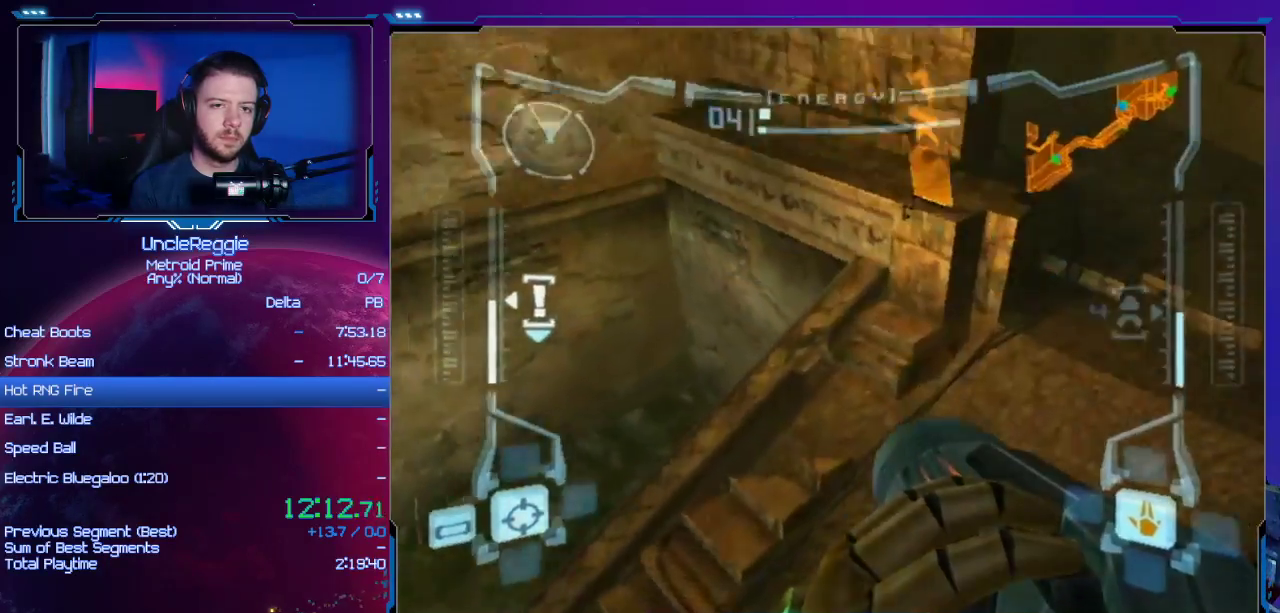
{"buttons": [], "left_stick": "up", "right_stick": "center", "events": [[200, "left_stick", "up"]]}
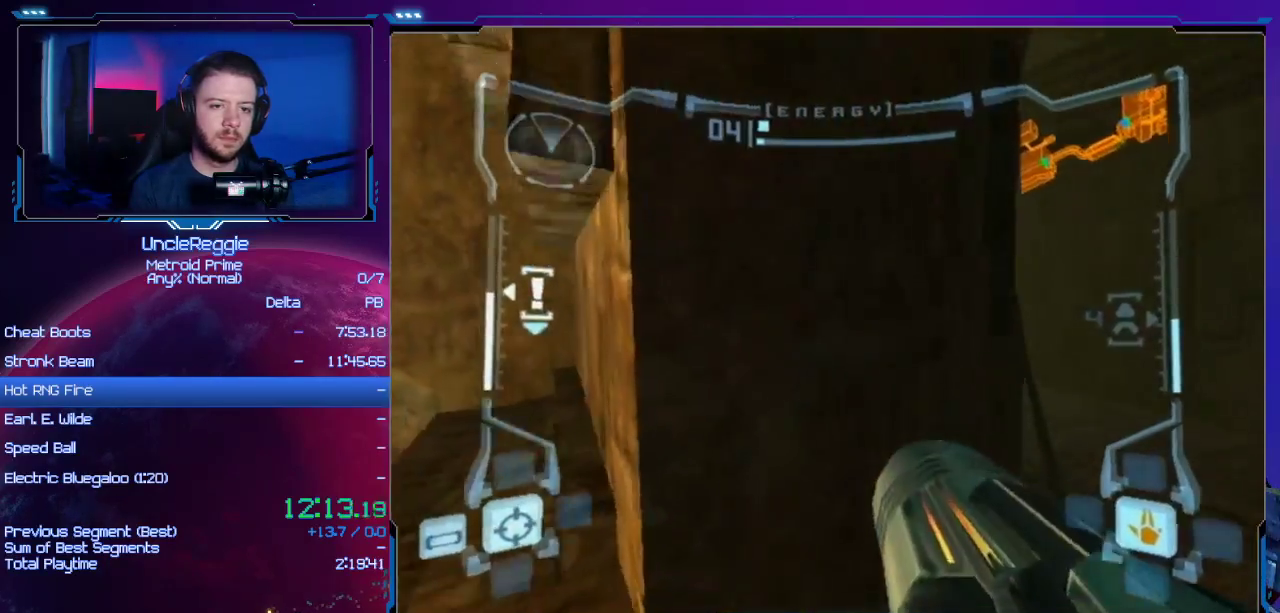
{"buttons": ["L1"], "left_stick": "up-right", "right_stick": "center", "events": [[16, "left_stick", "up-right"], [150, "L1", "down"]]}
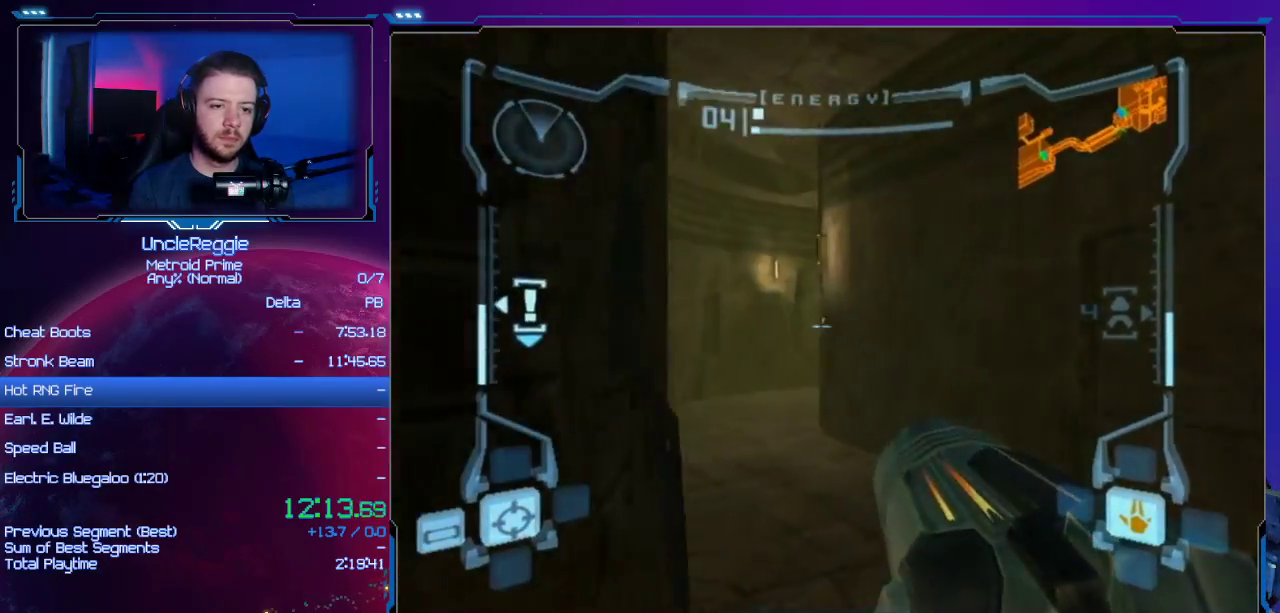
{"buttons": ["R1"], "left_stick": "up-right", "right_stick": "center", "events": [[17, "left_stick", "up"], [217, "B", "down"], [367, "B", "up"], [400, "R1", "down"], [434, "L1", "up"], [484, "left_stick", "up-right"]]}
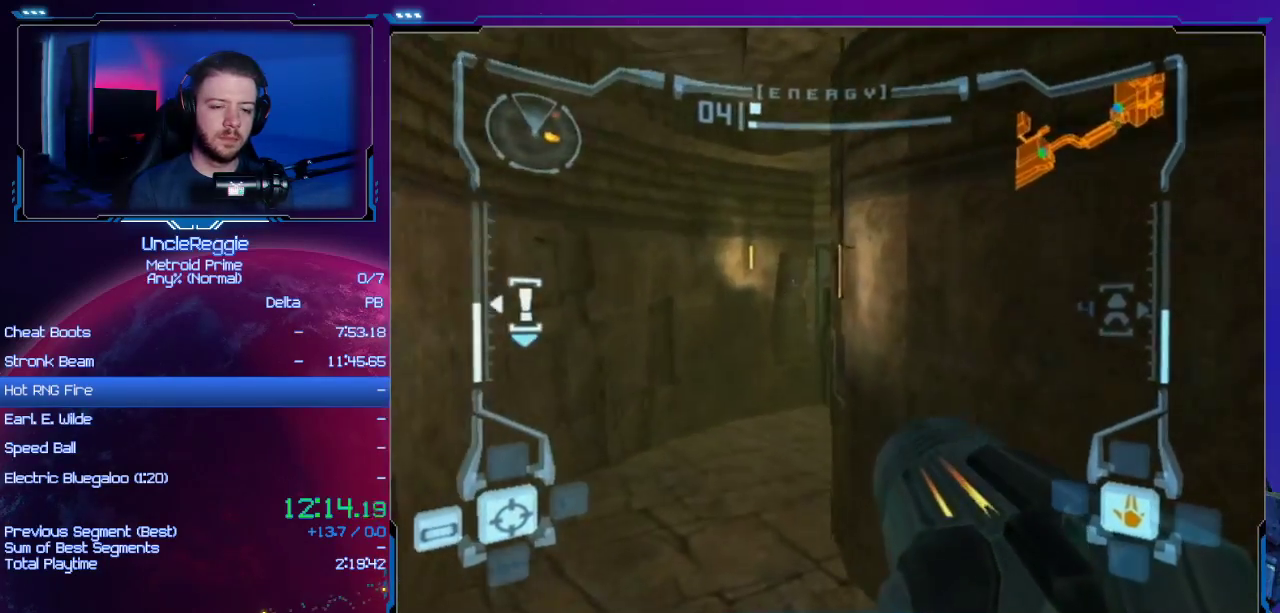
{"buttons": [], "left_stick": "up-right", "right_stick": "center", "events": [[367, "R1", "up"]]}
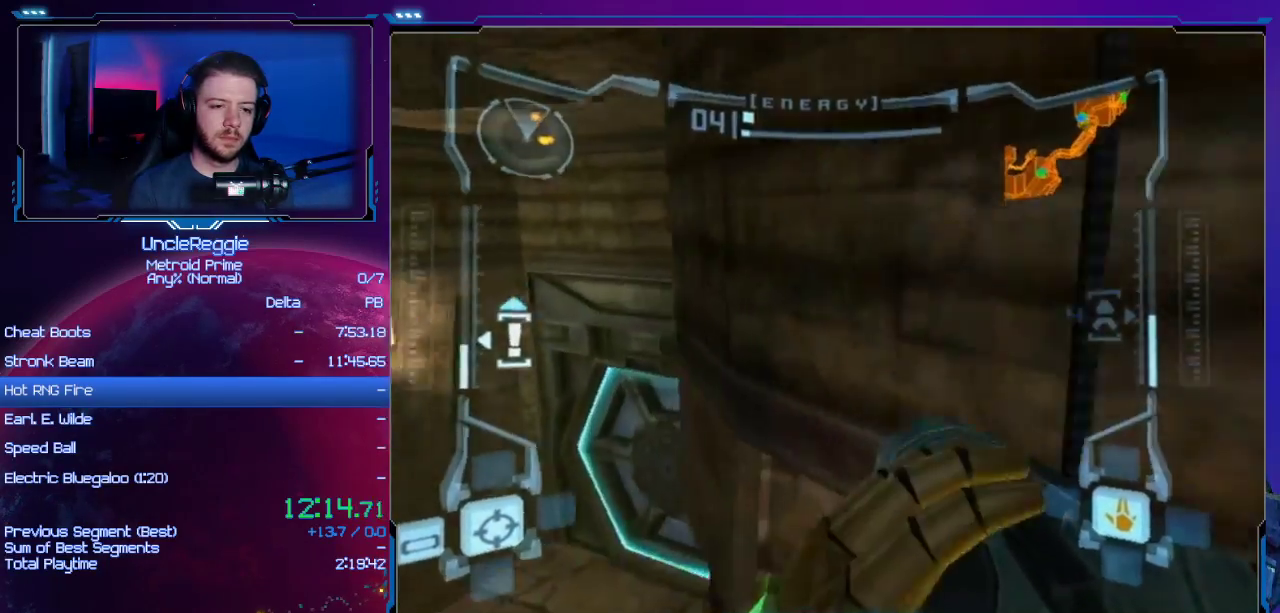
{"buttons": ["A"], "left_stick": "center", "right_stick": "center", "events": [[300, "A", "down"], [400, "A", "up"], [467, "A", "down"], [501, "left_stick", "center"]]}
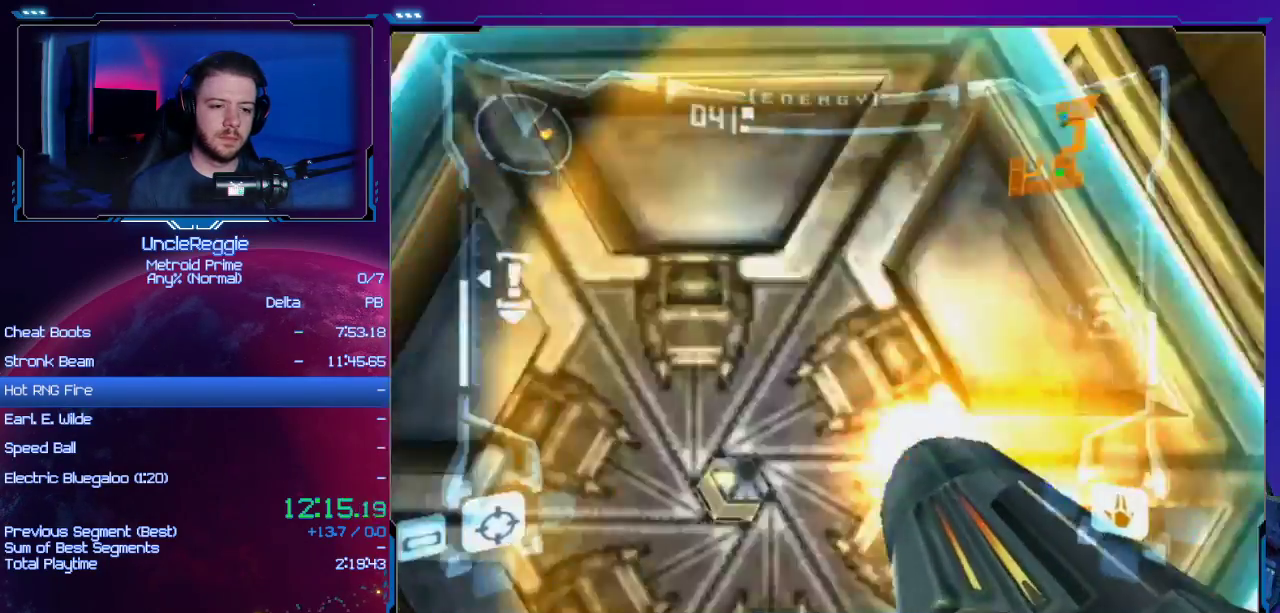
{"buttons": ["L1", "DPAD_LEFT"], "left_stick": "center", "right_stick": "center", "events": [[16, "A", "up"], [83, "A", "down"], [183, "A", "up"], [216, "left_stick", "up-right"], [400, "DPAD_LEFT", "down"], [400, "left_stick", "center"], [433, "DPAD_UP", "down"], [467, "DPAD_UP", "up"], [500, "L1", "down"]]}
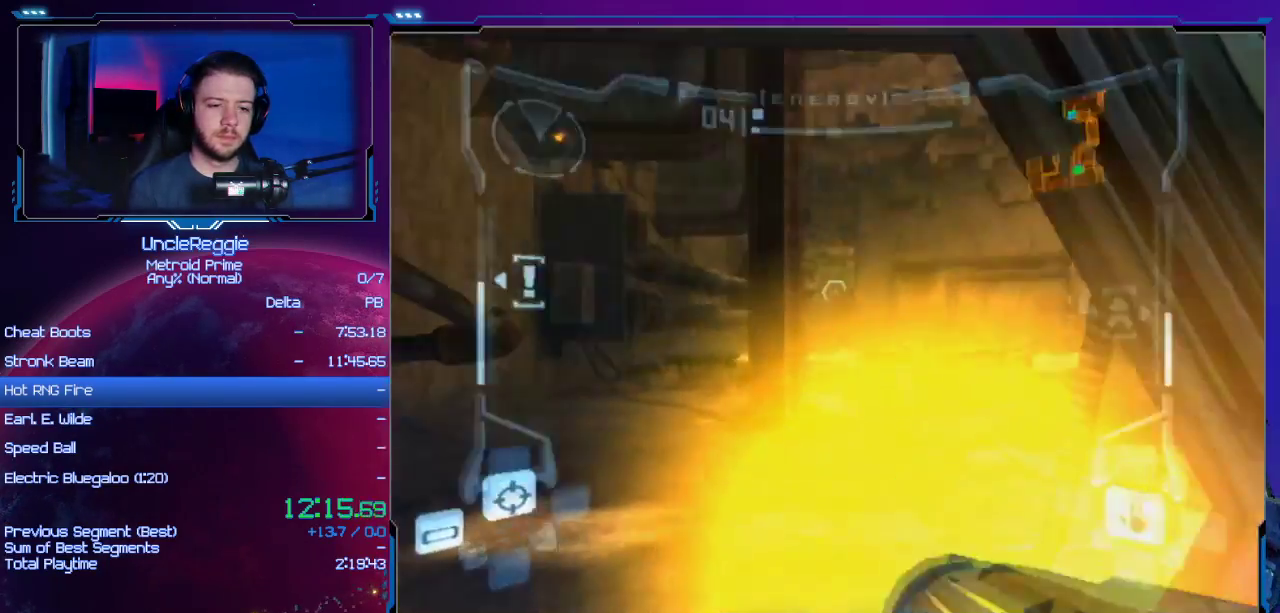
{"buttons": ["L1"], "left_stick": "up-left", "right_stick": "center", "events": [[83, "DPAD_LEFT", "up"], [83, "left_stick", "up"], [434, "left_stick", "up-left"]]}
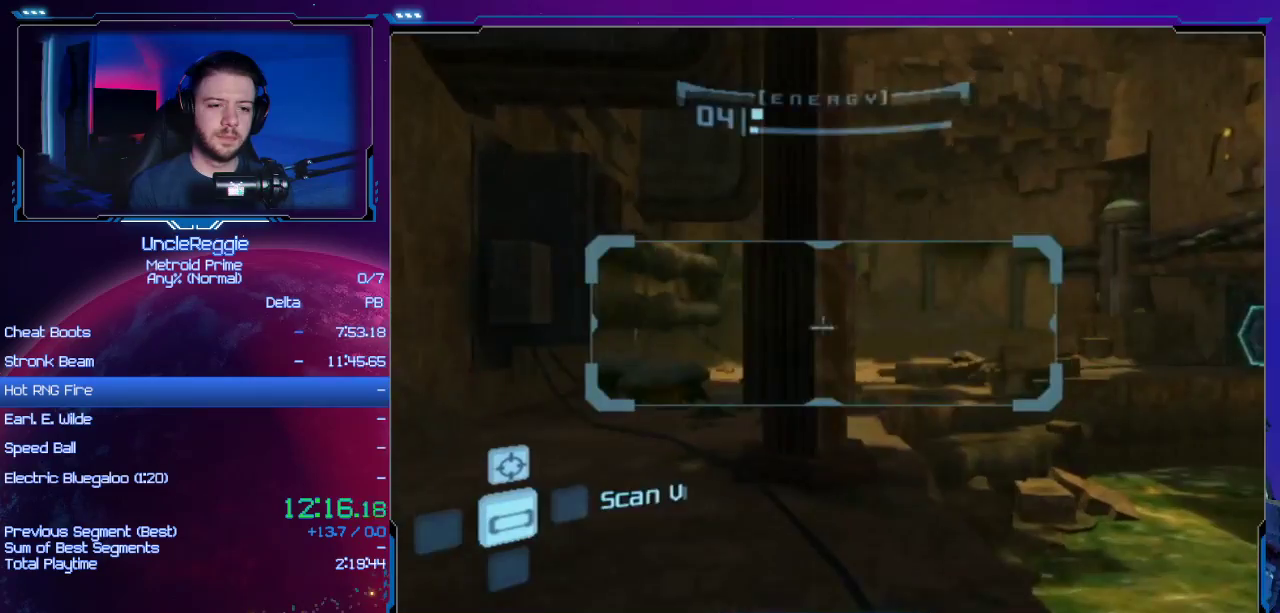
{"buttons": ["B", "L1"], "left_stick": "up-left", "right_stick": "center", "events": [[450, "B", "down"]]}
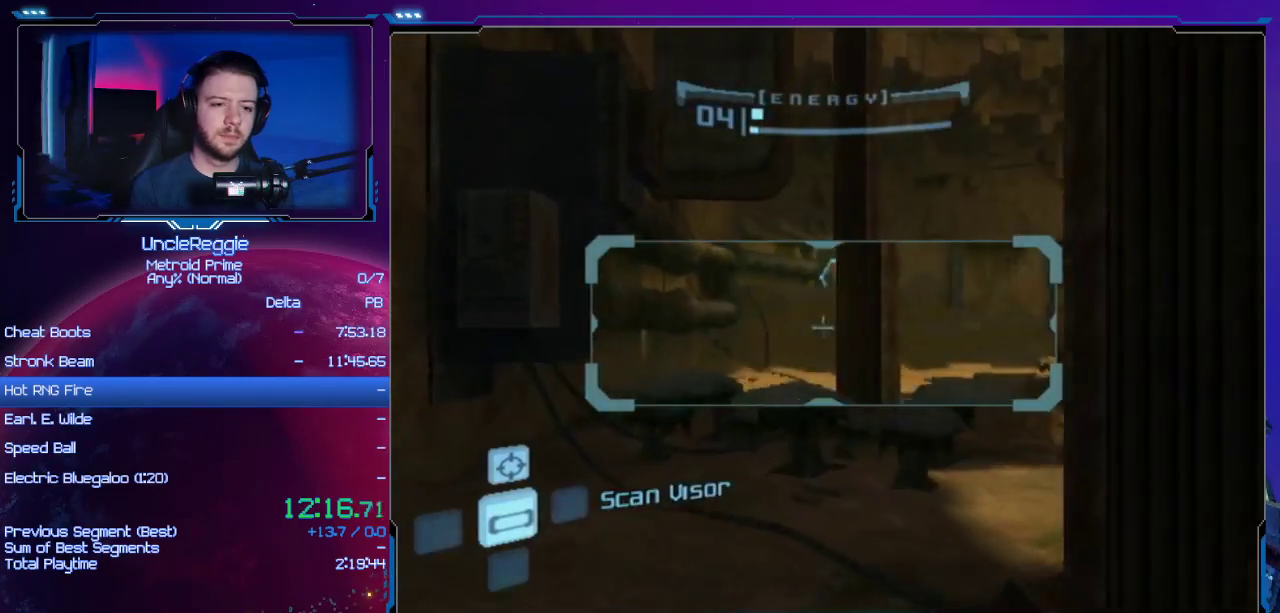
{"buttons": ["B", "L1"], "left_stick": "center", "right_stick": "center", "events": [[150, "B", "up"], [167, "left_stick", "left"], [350, "left_stick", "center"], [501, "B", "down"]]}
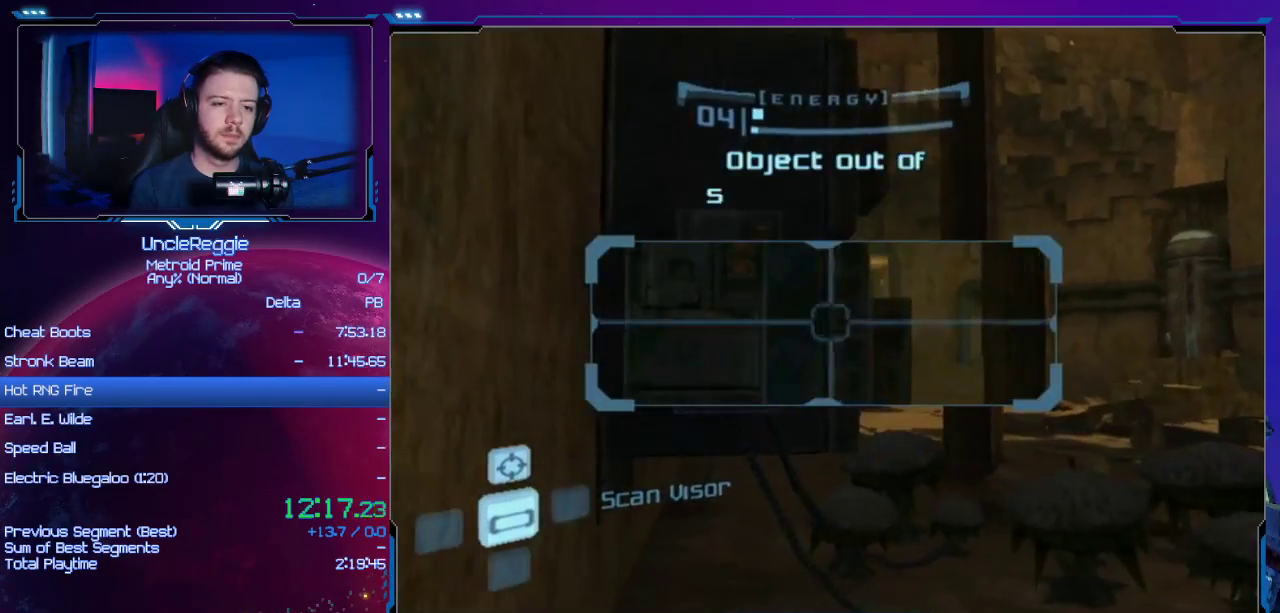
{"buttons": ["L1"], "left_stick": "center", "right_stick": "center", "events": [[66, "B", "up"], [133, "left_stick", "up-right"], [450, "left_stick", "center"]]}
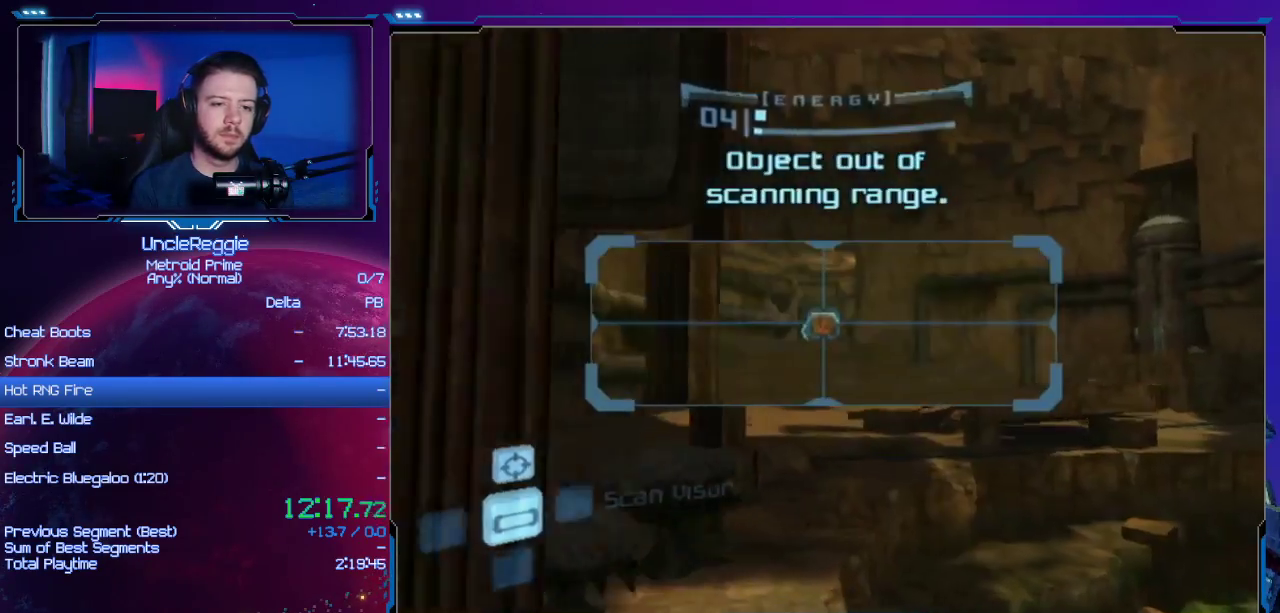
{"buttons": ["L1"], "left_stick": "center", "right_stick": "center", "events": [[134, "B", "down"], [167, "left_stick", "left"], [350, "B", "up"], [384, "left_stick", "center"]]}
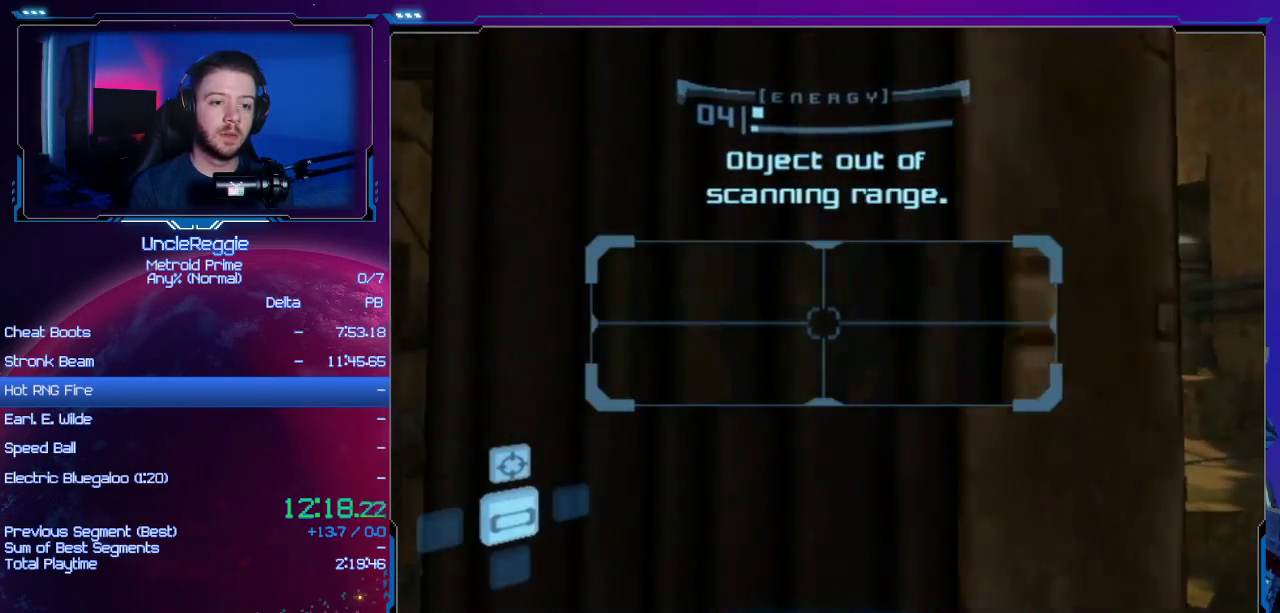
{"buttons": ["B", "L1"], "left_stick": "center", "right_stick": "center", "events": [[183, "left_stick", "left"], [433, "B", "down"], [433, "left_stick", "center"]]}
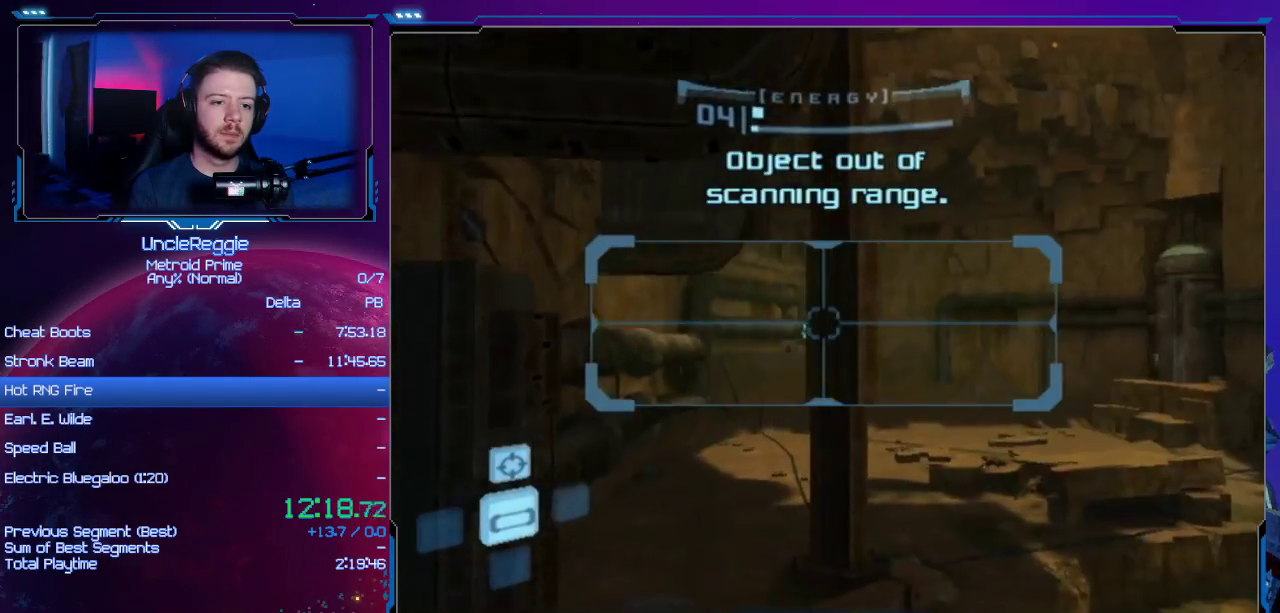
{"buttons": ["L1"], "left_stick": "down", "right_stick": "center", "events": [[184, "B", "up"], [184, "left_stick", "down-left"], [434, "left_stick", "down"]]}
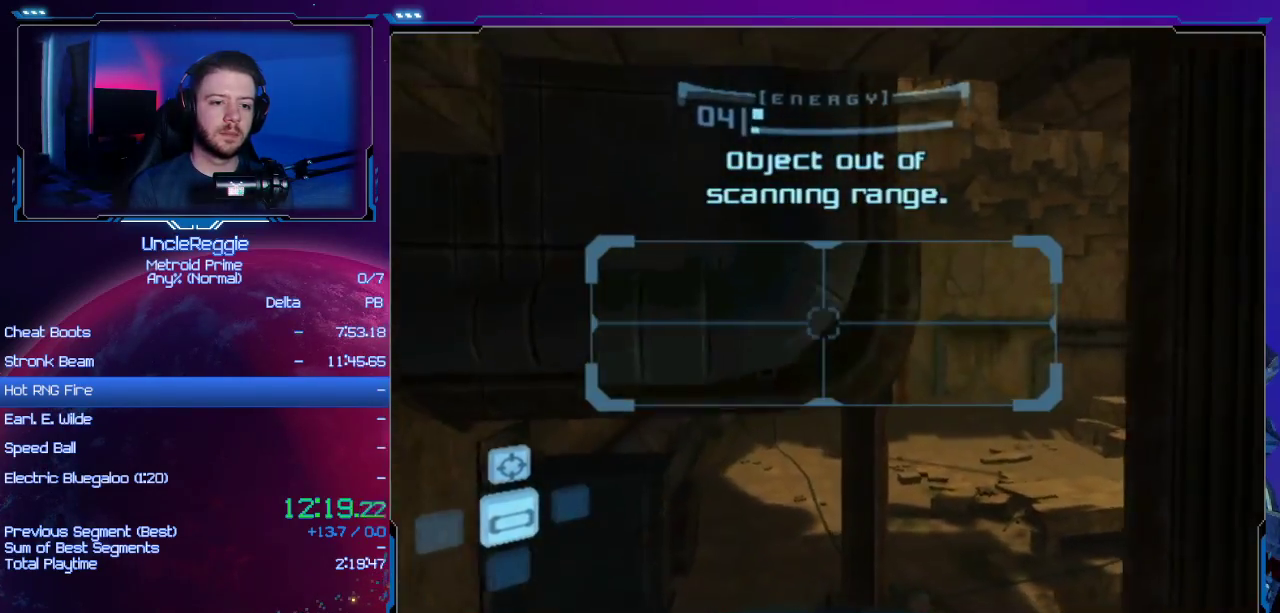
{"buttons": ["B", "L1"], "left_stick": "center", "right_stick": "center", "events": [[266, "left_stick", "center"], [433, "B", "down"]]}
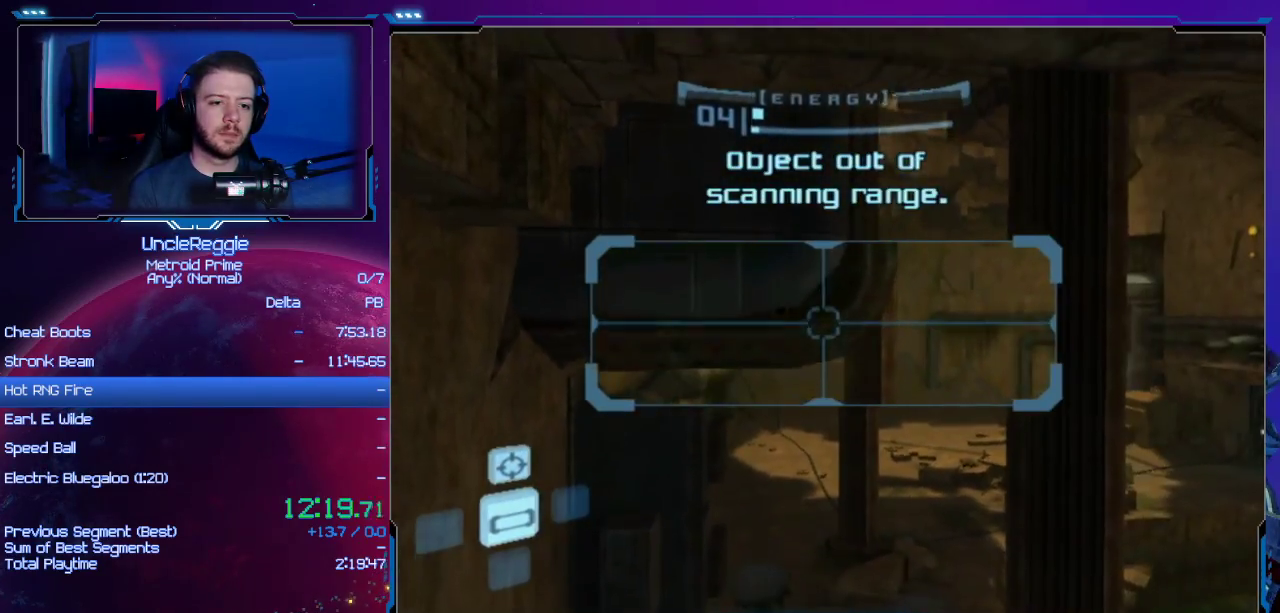
{"buttons": ["L1"], "left_stick": "center", "right_stick": "center", "events": [[117, "B", "up"]]}